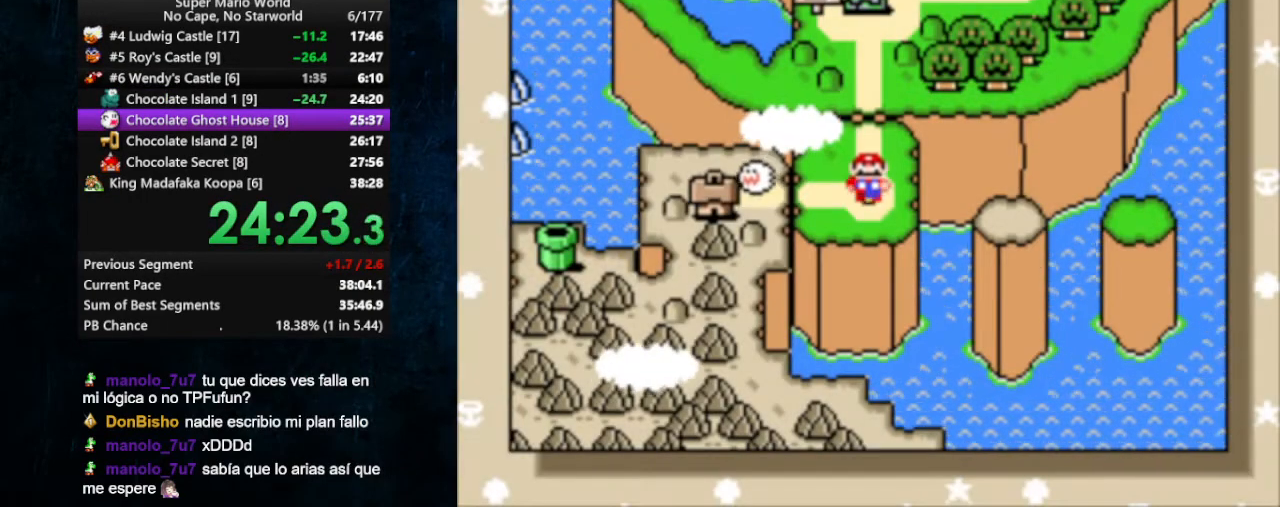
Gameplay with a controller (Nintendo layout); each line is a JSON object with the inputs held at the frame after it. "events" lists button and stick changes between this image and that frame as [ms after this image, input, new state], when the widget could be followed in between. Not read: L1 L3 R1 R3.
{"buttons": ["A"], "events": [[33, "B", "down"], [367, "A", "down"], [367, "B", "up"]]}
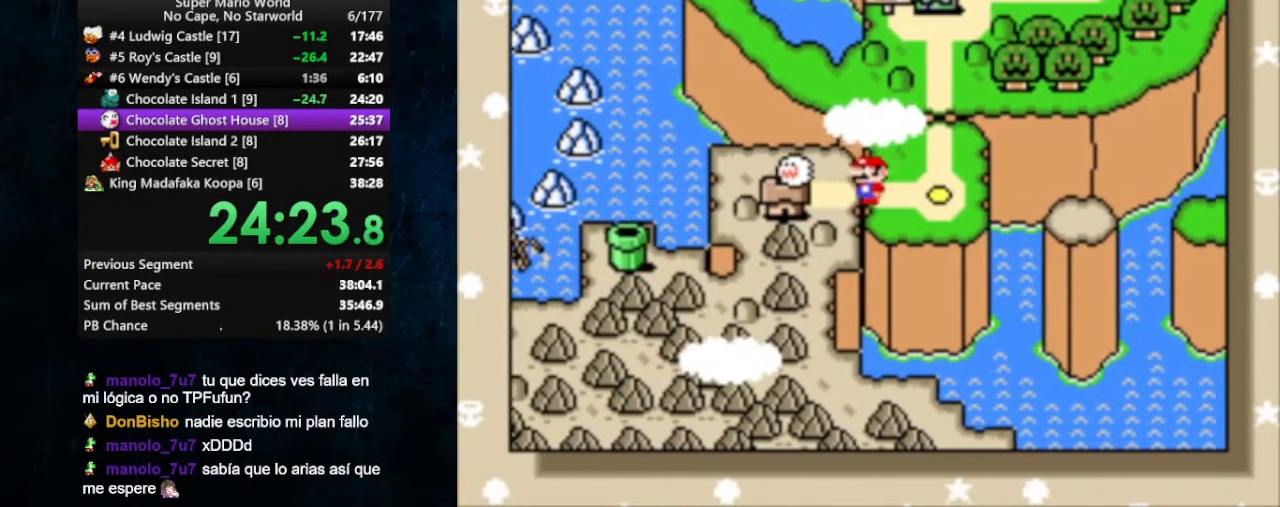
{"buttons": ["A"], "events": [[67, "A", "up"], [100, "B", "down"], [133, "A", "down"], [133, "B", "up"], [233, "A", "up"], [233, "B", "down"], [267, "A", "down"], [267, "B", "up"], [333, "A", "up"], [333, "B", "down"], [400, "A", "down"], [400, "B", "up"], [433, "A", "up"], [433, "B", "down"], [467, "A", "down"], [467, "B", "up"]]}
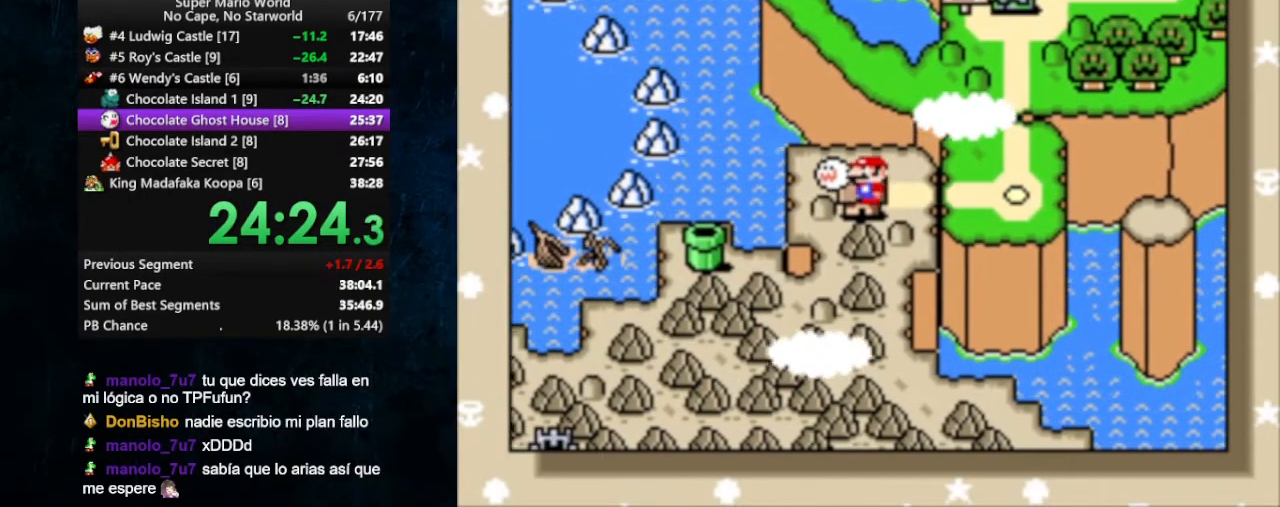
{"buttons": ["B"], "events": [[33, "A", "up"], [33, "B", "down"], [100, "A", "down"], [100, "B", "up"], [167, "A", "up"], [167, "B", "down"], [233, "A", "down"], [233, "B", "up"], [267, "B", "down"], [333, "B", "up"], [367, "A", "up"], [367, "B", "down"], [467, "A", "down"], [467, "B", "up"], [500, "A", "up"], [500, "B", "down"]]}
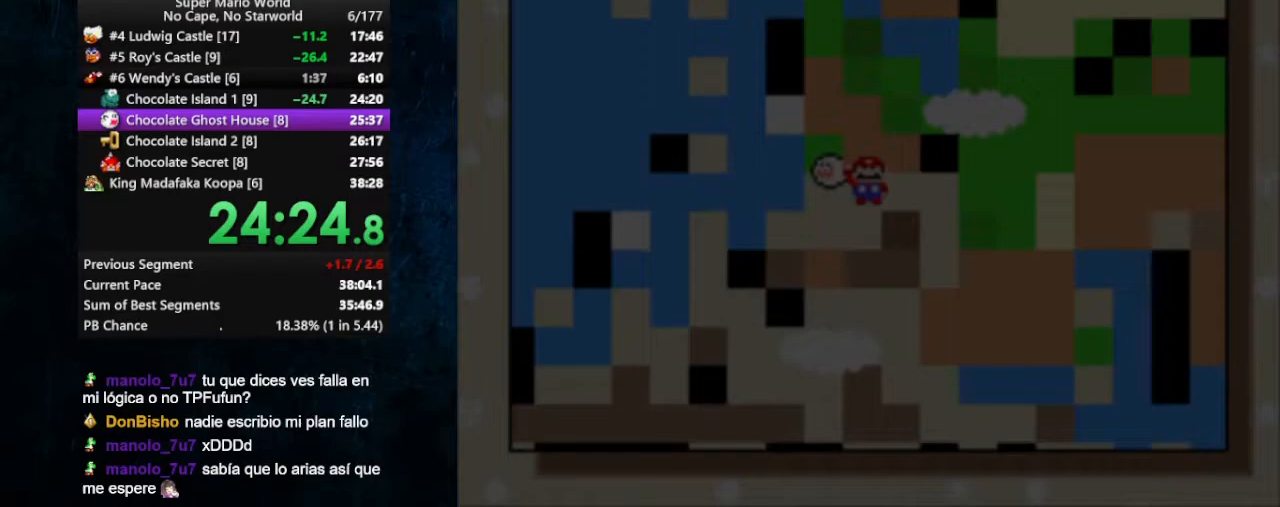
{"buttons": [], "events": [[67, "A", "down"], [133, "A", "up"], [200, "B", "up"], [233, "A", "down"], [300, "A", "up"]]}
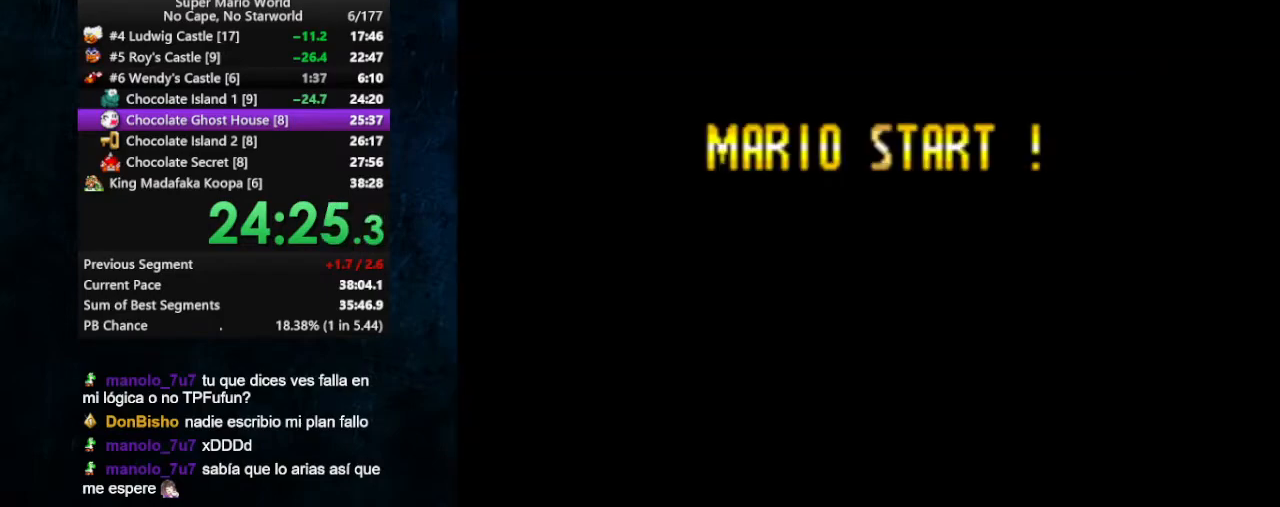
{"buttons": ["X", "DPAD_RIGHT"], "events": [[233, "DPAD_RIGHT", "down"], [233, "X", "down"]]}
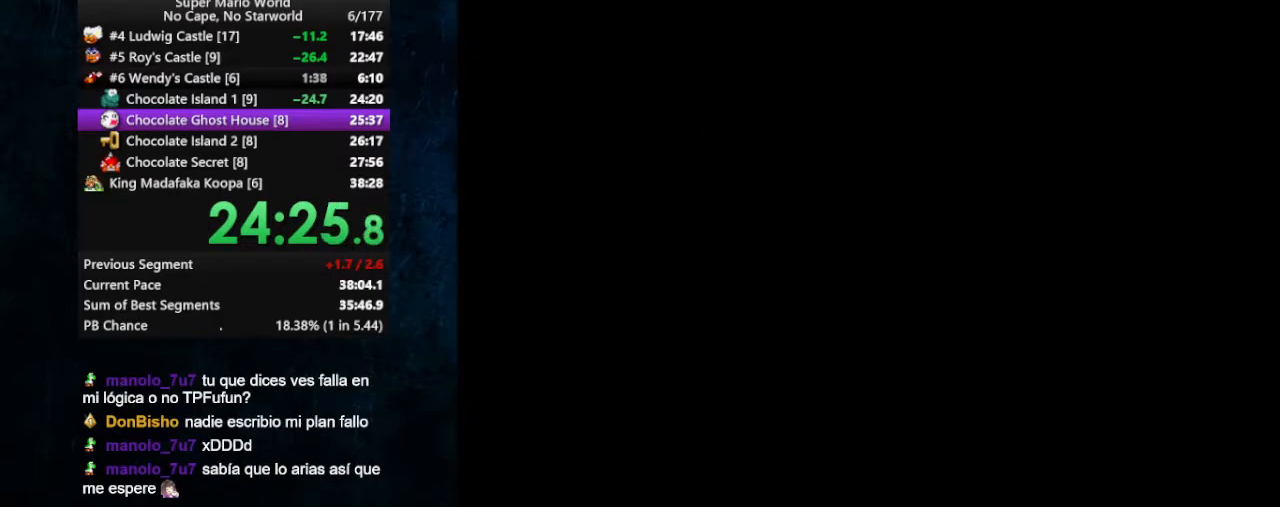
{"buttons": ["X", "DPAD_RIGHT"], "events": []}
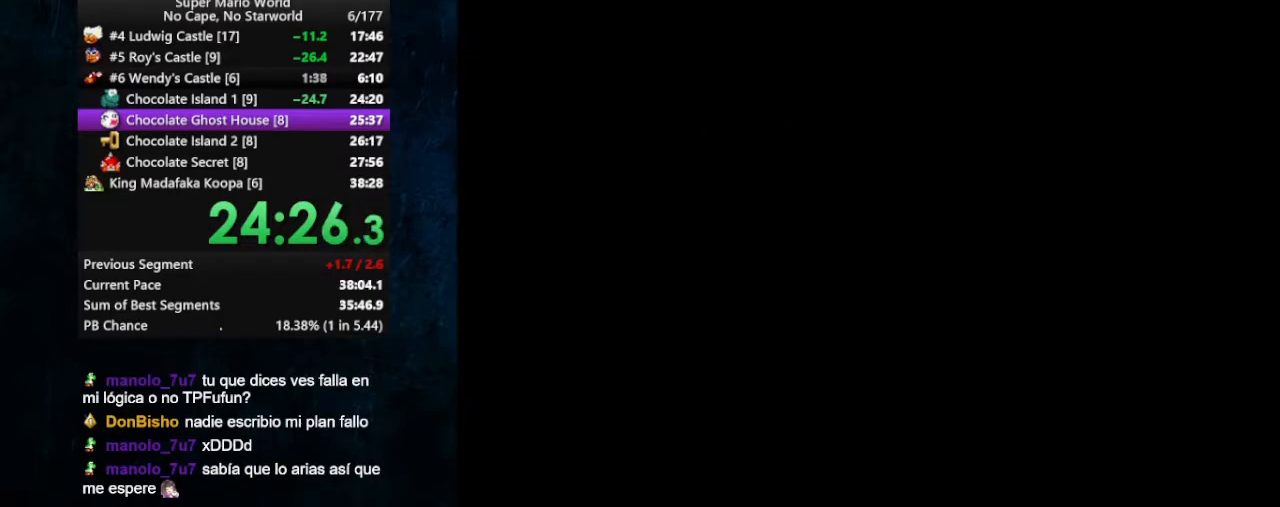
{"buttons": ["X", "DPAD_RIGHT"], "events": []}
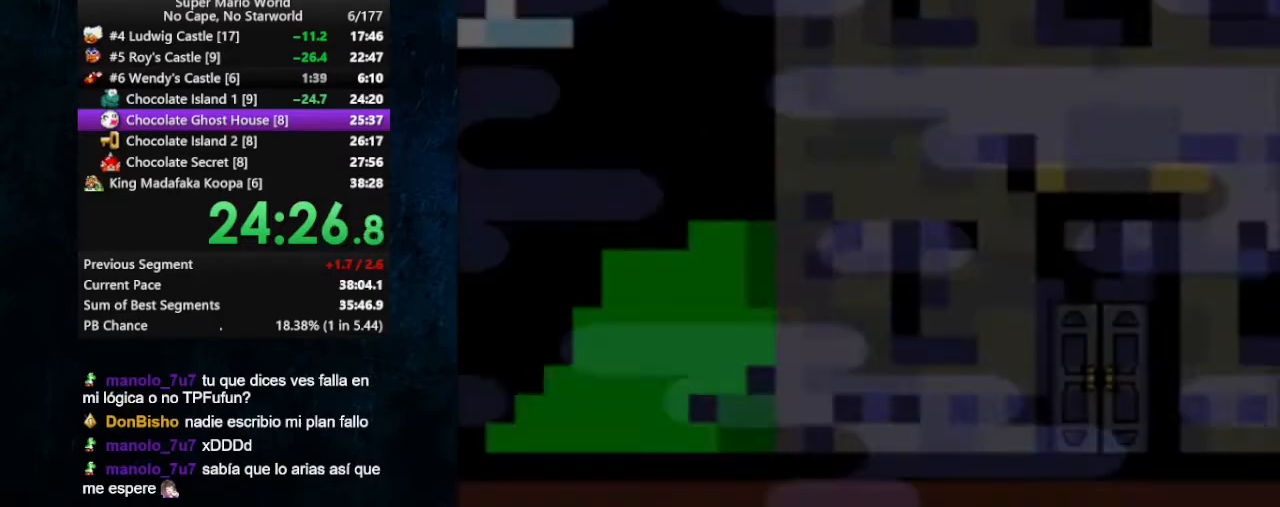
{"buttons": ["B", "X"], "events": [[500, "B", "down"], [500, "DPAD_RIGHT", "up"]]}
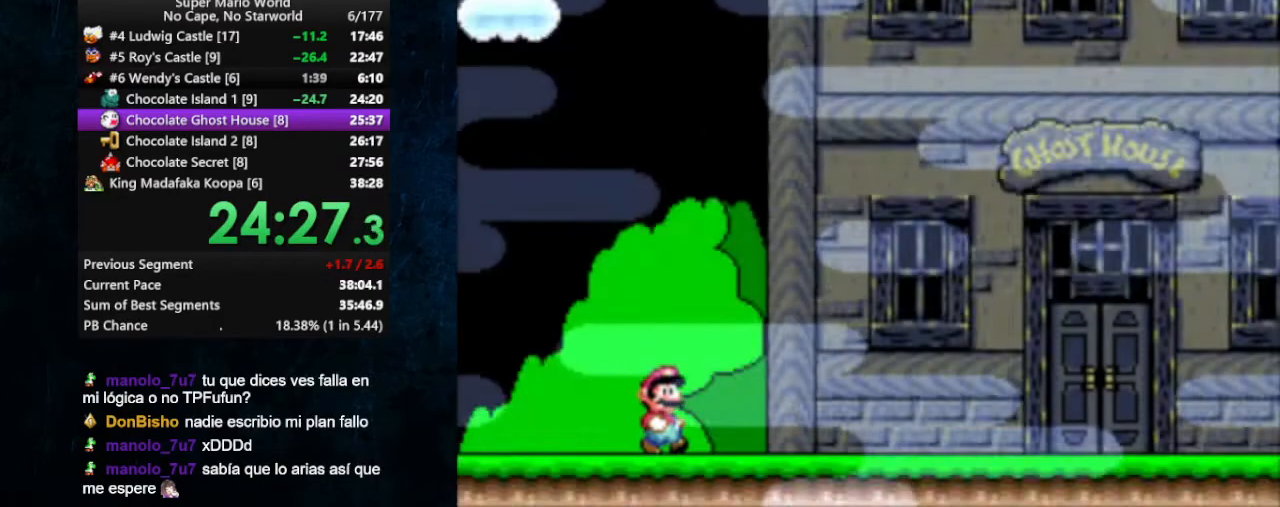
{"buttons": ["X", "DPAD_RIGHT"], "events": [[100, "B", "up"], [133, "B", "down"], [167, "B", "up"], [333, "DPAD_RIGHT", "down"]]}
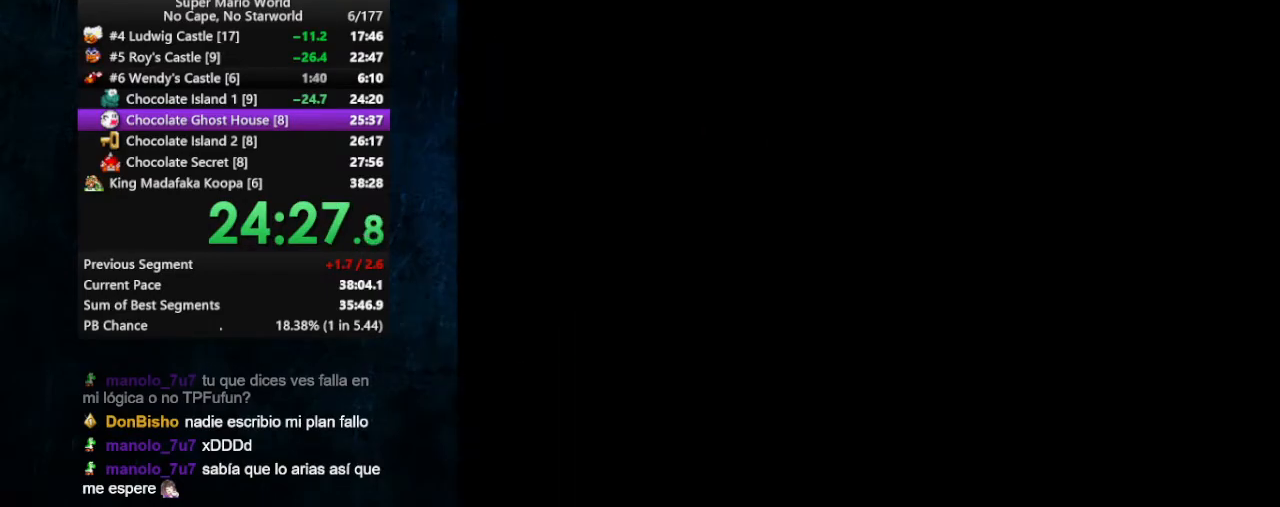
{"buttons": ["X", "DPAD_RIGHT"], "events": []}
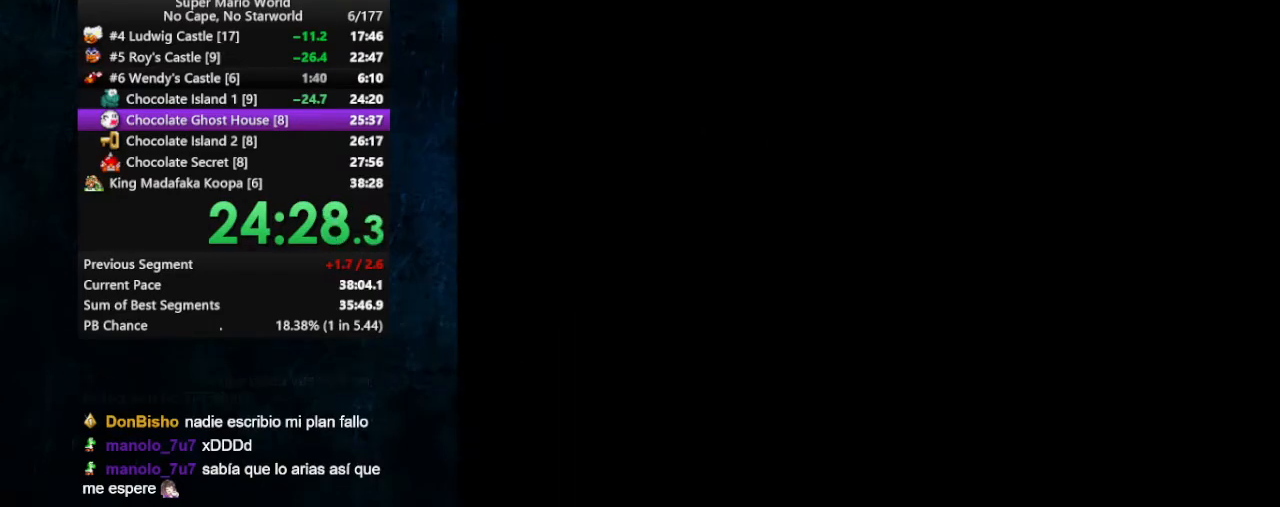
{"buttons": ["X", "DPAD_RIGHT"], "events": []}
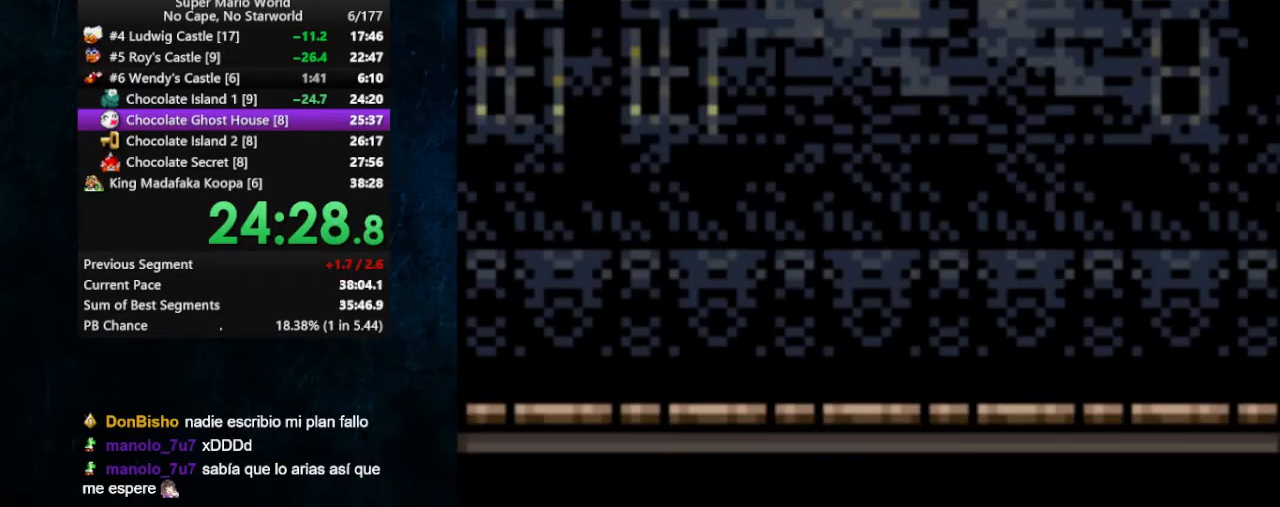
{"buttons": ["X", "DPAD_RIGHT"], "events": []}
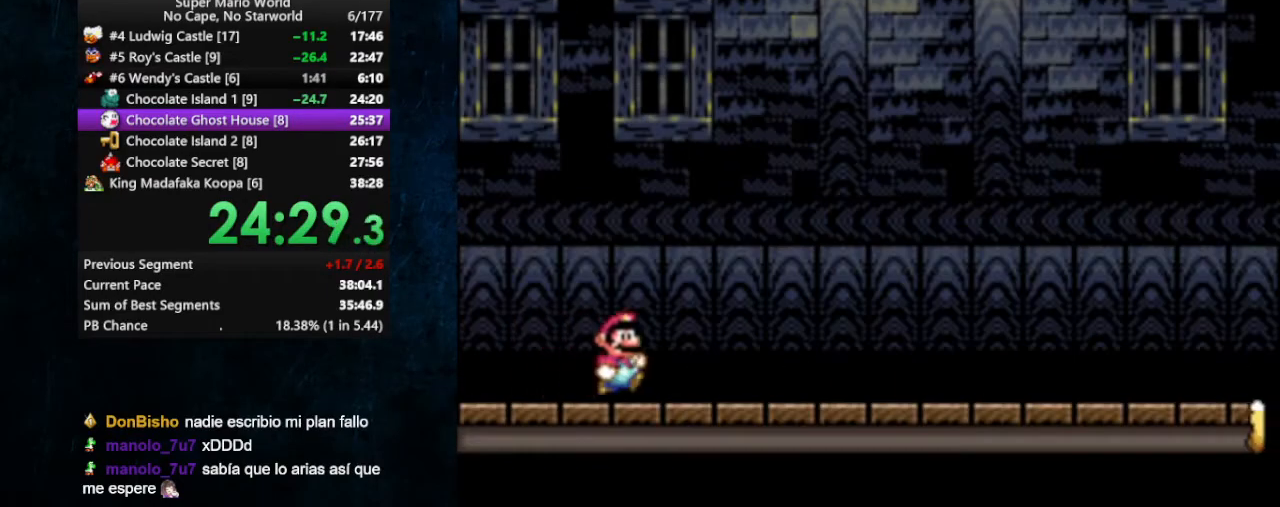
{"buttons": ["X", "DPAD_RIGHT"], "events": []}
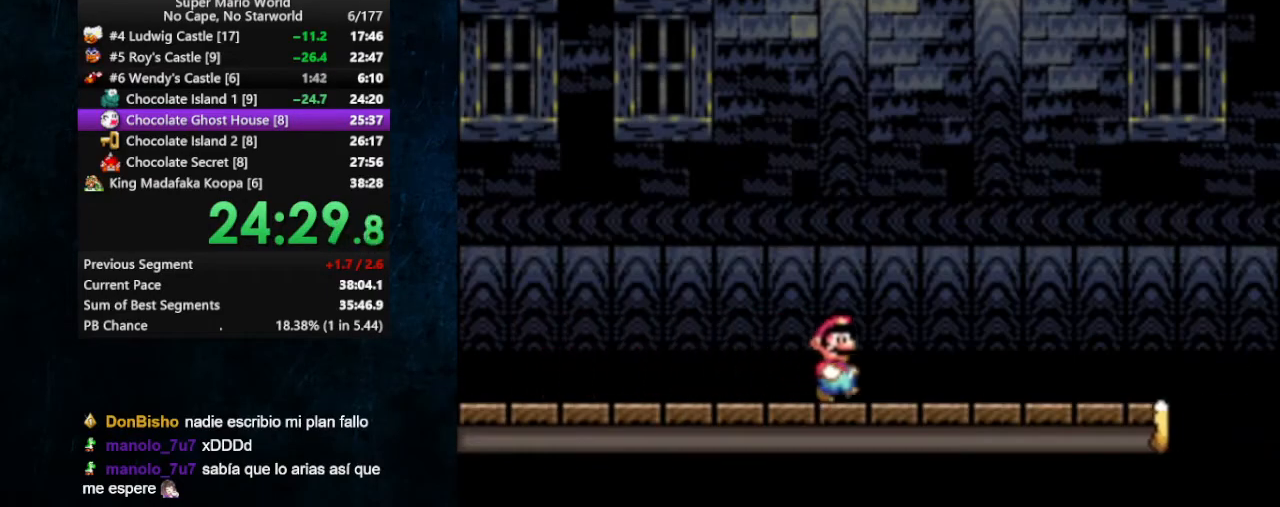
{"buttons": ["X", "DPAD_RIGHT"], "events": [[433, "B", "down"], [500, "B", "up"]]}
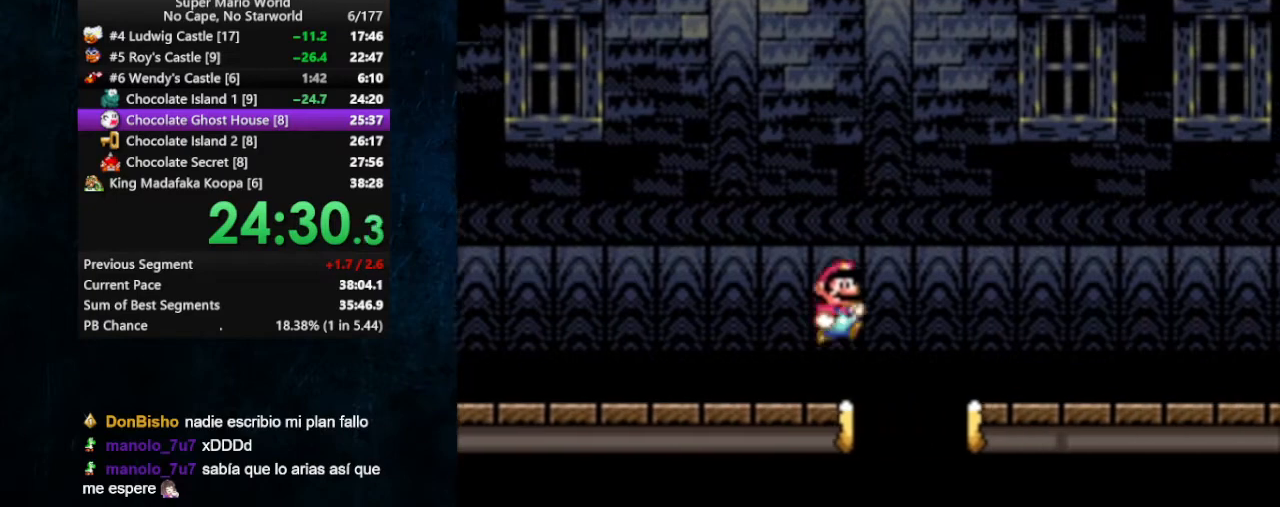
{"buttons": ["X", "DPAD_RIGHT"], "events": []}
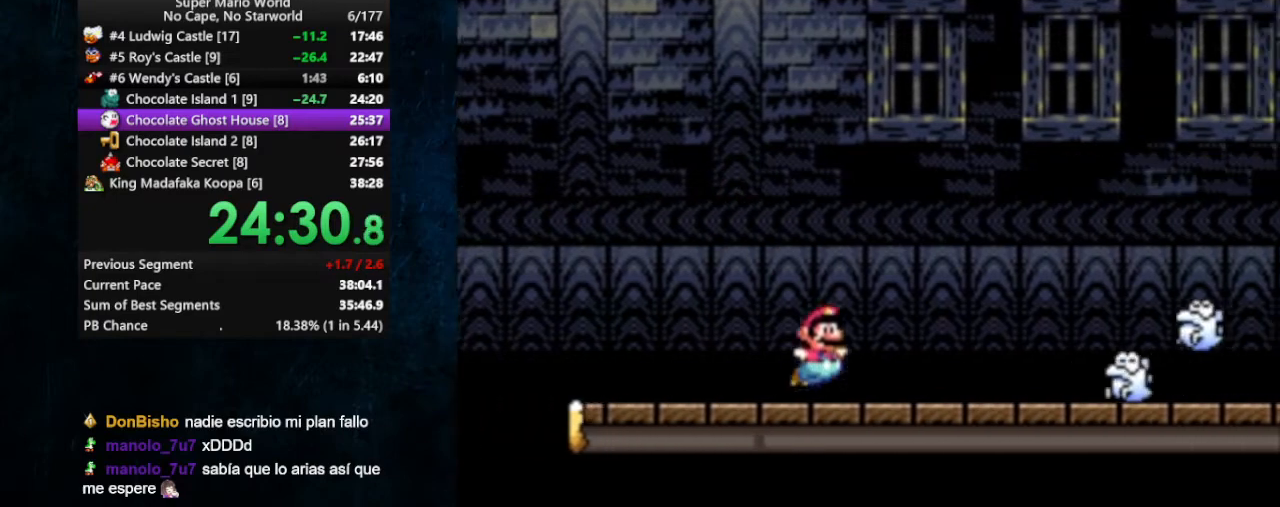
{"buttons": ["X", "DPAD_RIGHT"], "events": [[200, "B", "down"], [333, "B", "up"]]}
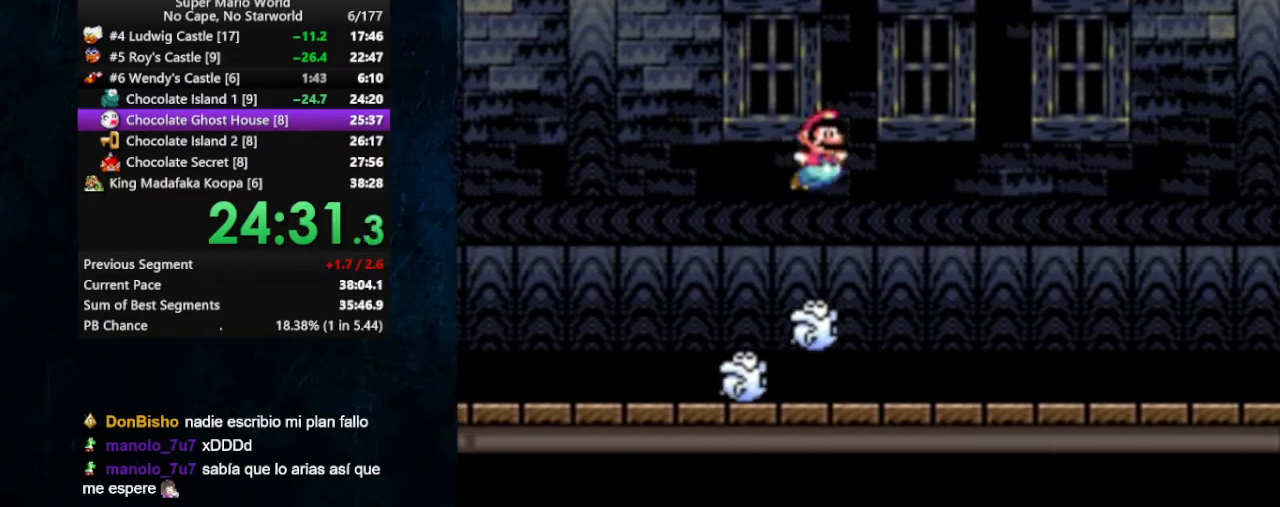
{"buttons": ["X", "DPAD_RIGHT"], "events": []}
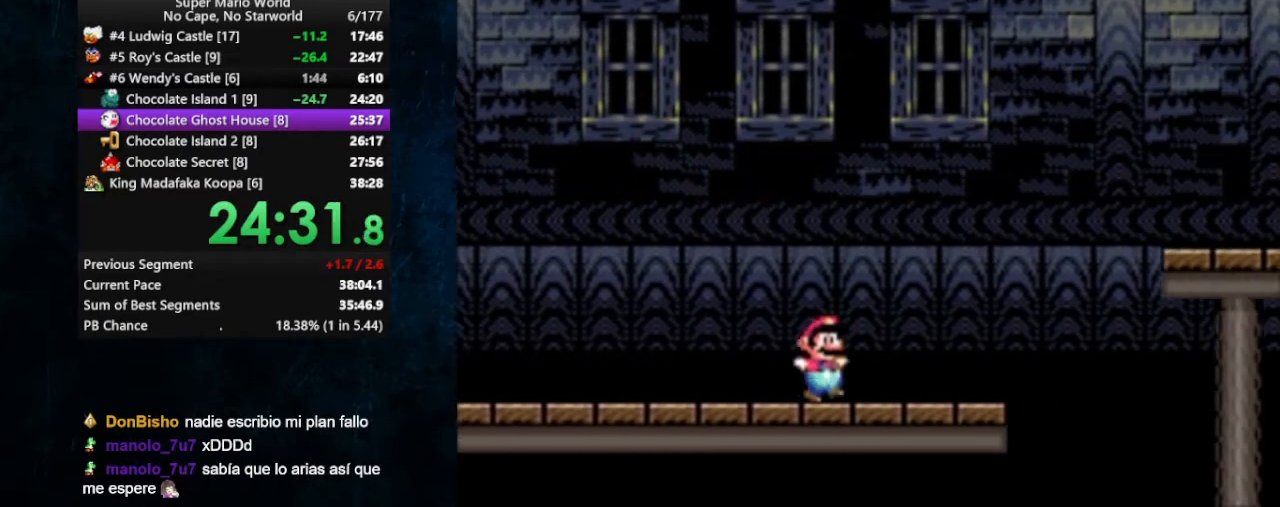
{"buttons": ["X", "DPAD_RIGHT"], "events": [[67, "B", "down"], [300, "B", "up"]]}
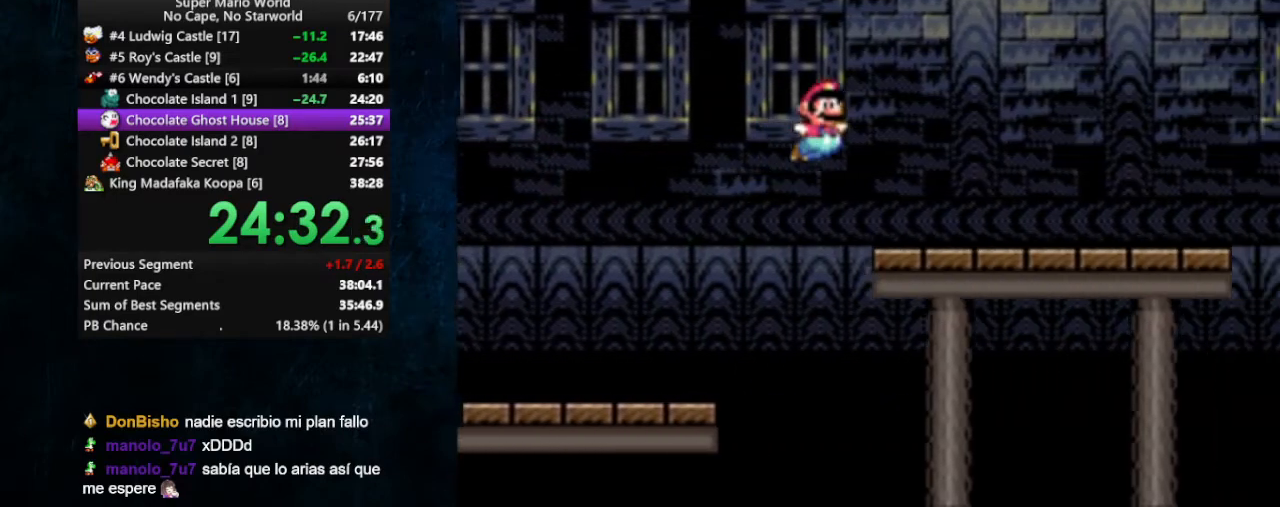
{"buttons": ["X", "DPAD_RIGHT"], "events": [[267, "A", "down"], [467, "A", "up"]]}
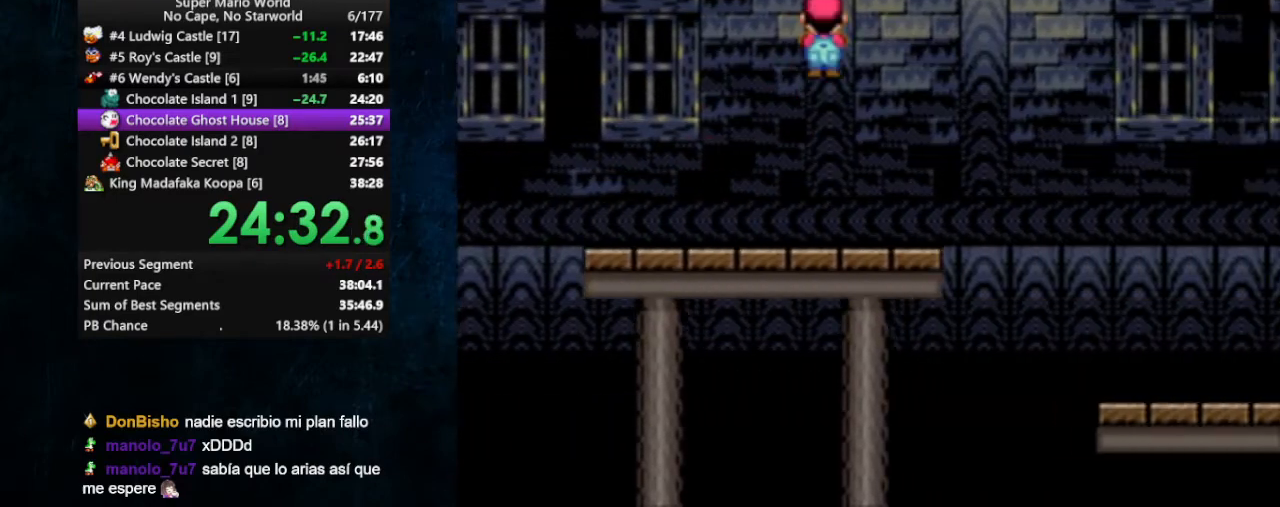
{"buttons": ["X", "DPAD_RIGHT"], "events": []}
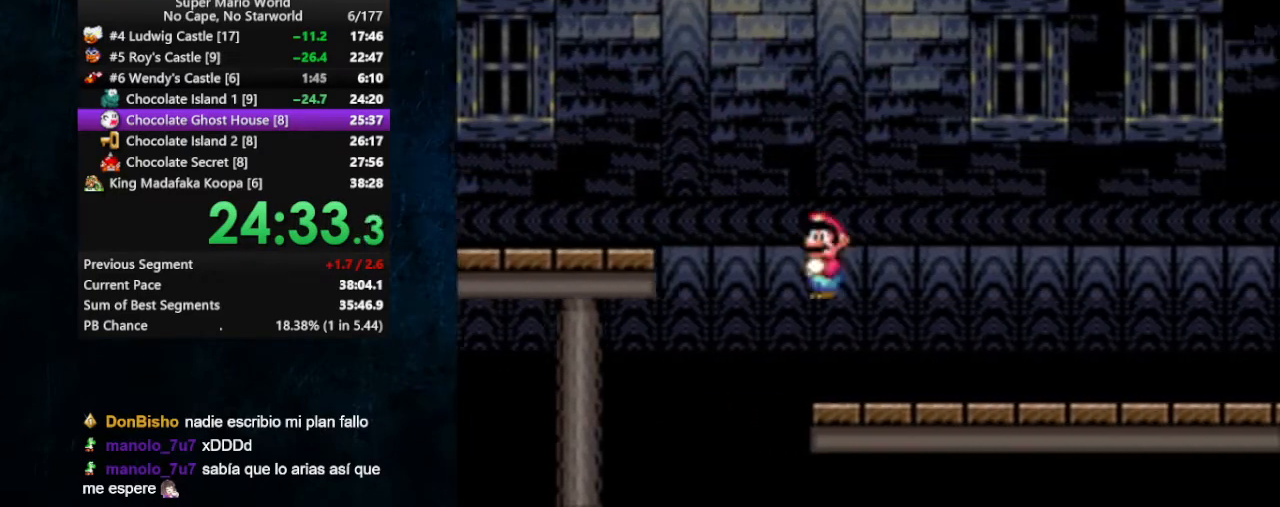
{"buttons": ["X", "DPAD_RIGHT"], "events": []}
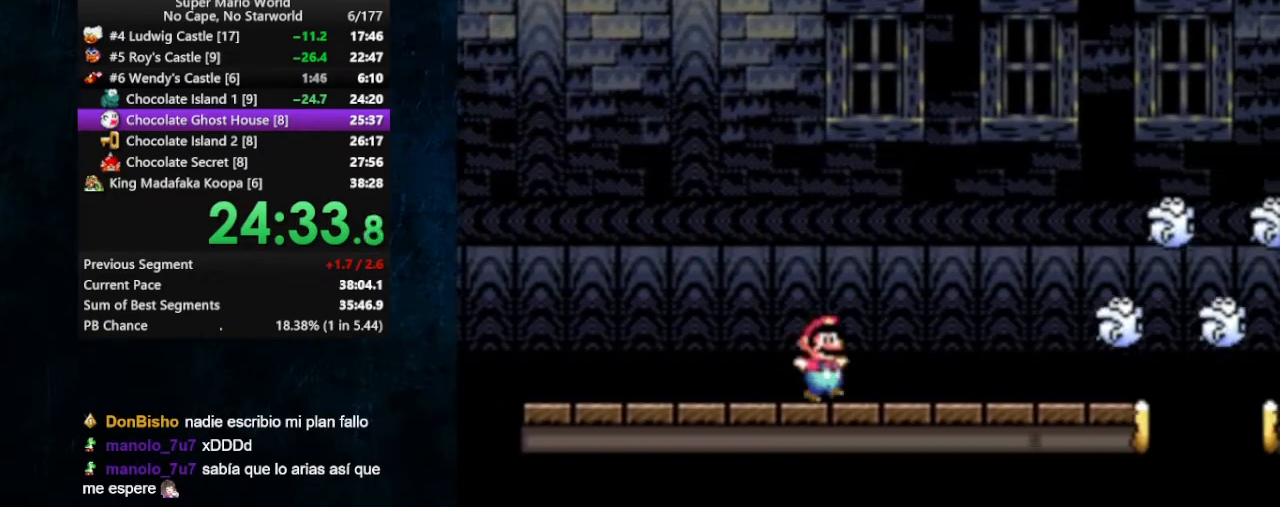
{"buttons": ["B", "X", "DPAD_RIGHT"], "events": [[67, "B", "down"]]}
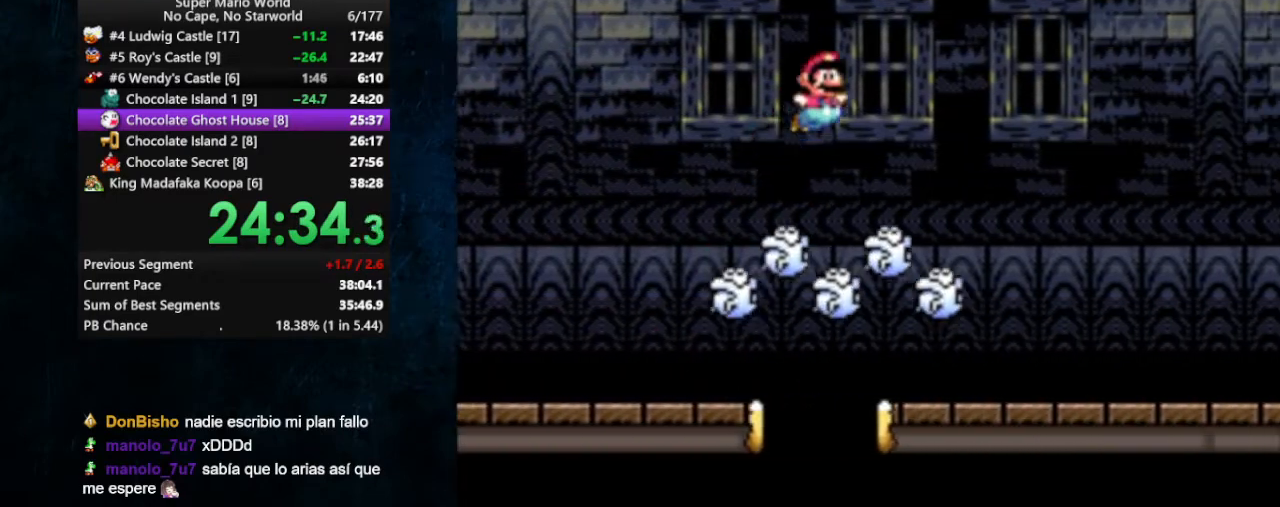
{"buttons": ["X", "DPAD_RIGHT"], "events": [[67, "B", "up"]]}
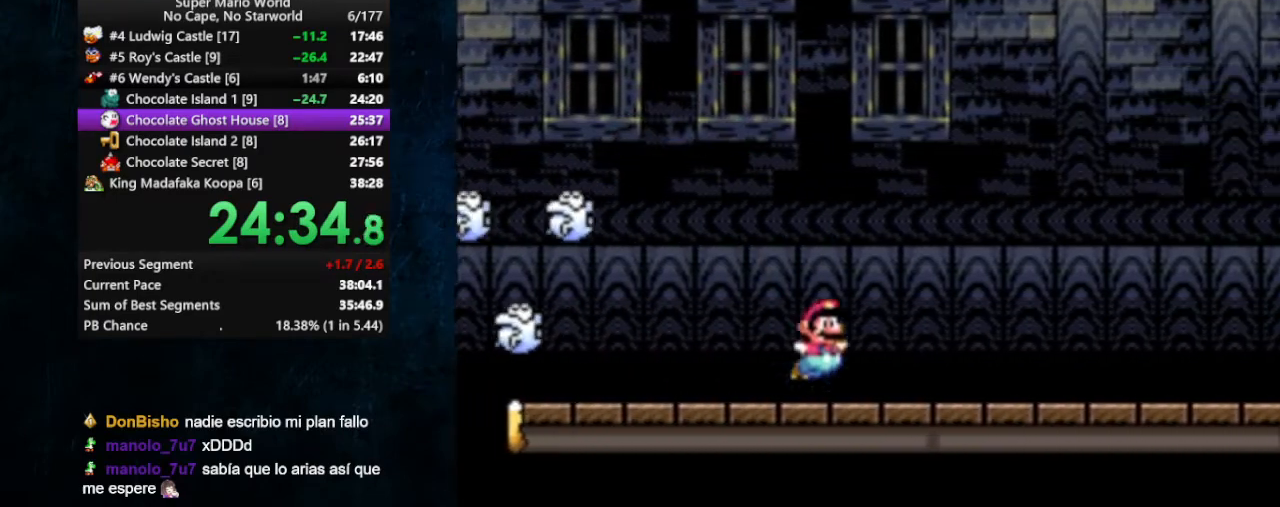
{"buttons": ["X", "DPAD_RIGHT"], "events": []}
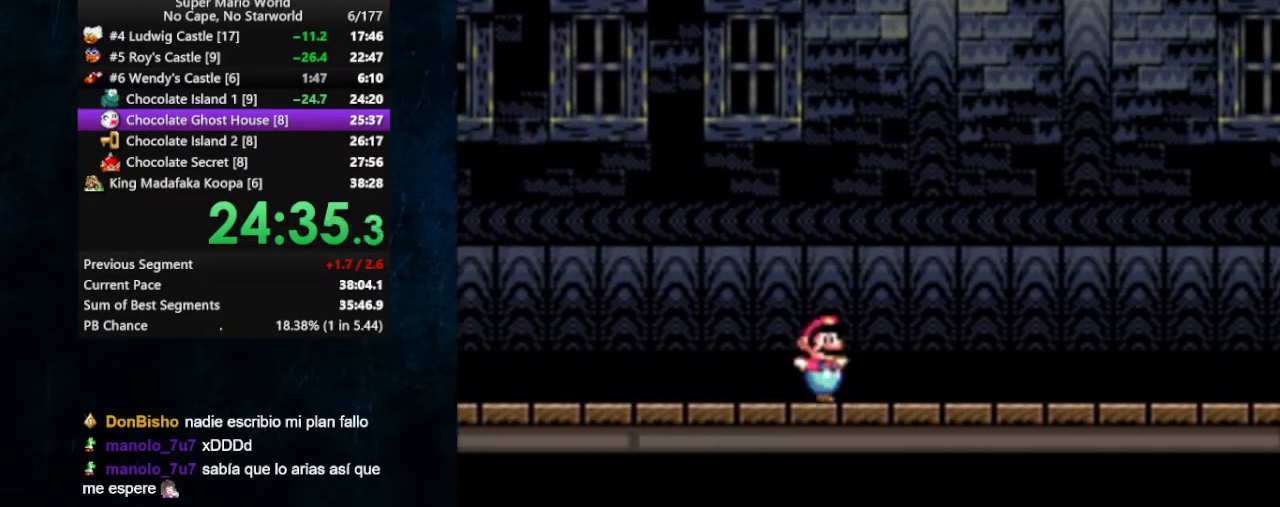
{"buttons": ["X", "DPAD_RIGHT"], "events": []}